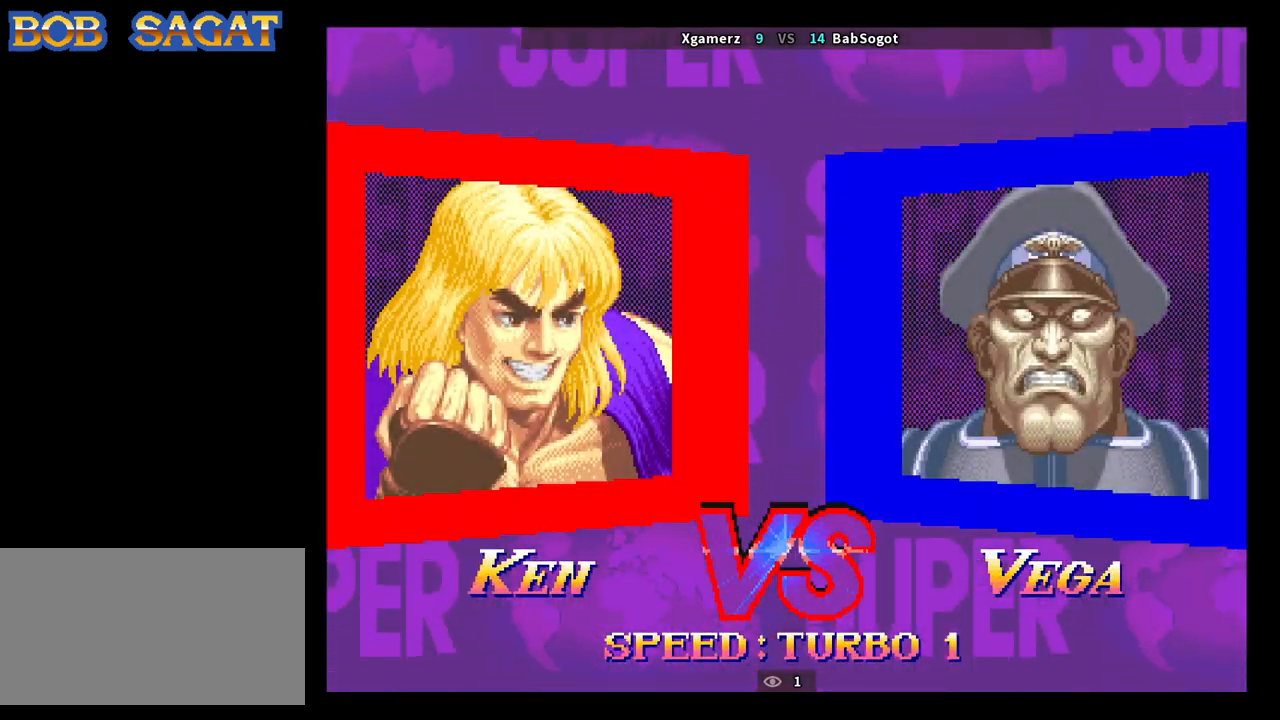
Gameplay with a controller (arcade stick); each line is a JSON object with the inputs held at the frame after it. "events" lists button and stick changes between this image and that frame as [ms after this image, input, new state], when the widget could be followed in between. Not read: L3 R3.
{"buttons": ["CROSS", "SQUARE", "TRIANGLE", "R1"], "left_stick": "down-right", "events": [[83, "left_stick", "down-right"], [183, "CROSS", "down"], [200, "SQUARE", "down"], [233, "R1", "down"], [233, "TRIANGLE", "down"]]}
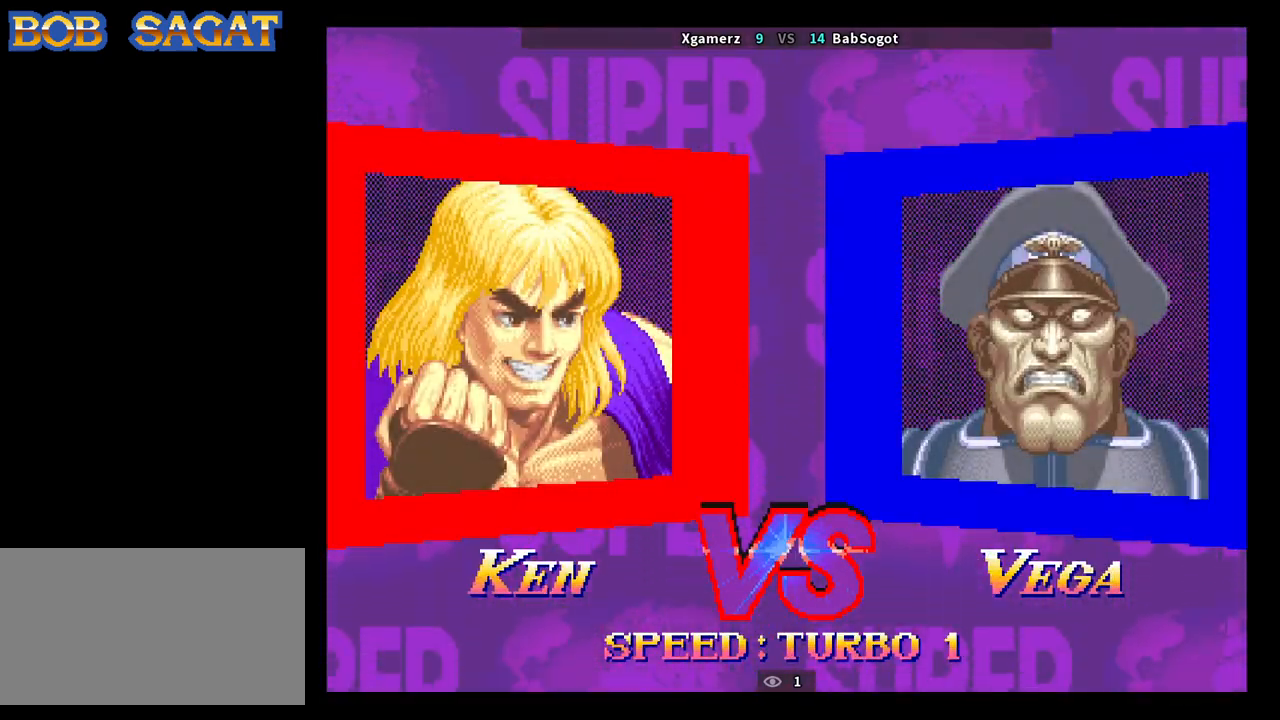
{"buttons": ["SQUARE", "TRIANGLE", "R1"], "left_stick": "down-right", "events": [[500, "CROSS", "up"]]}
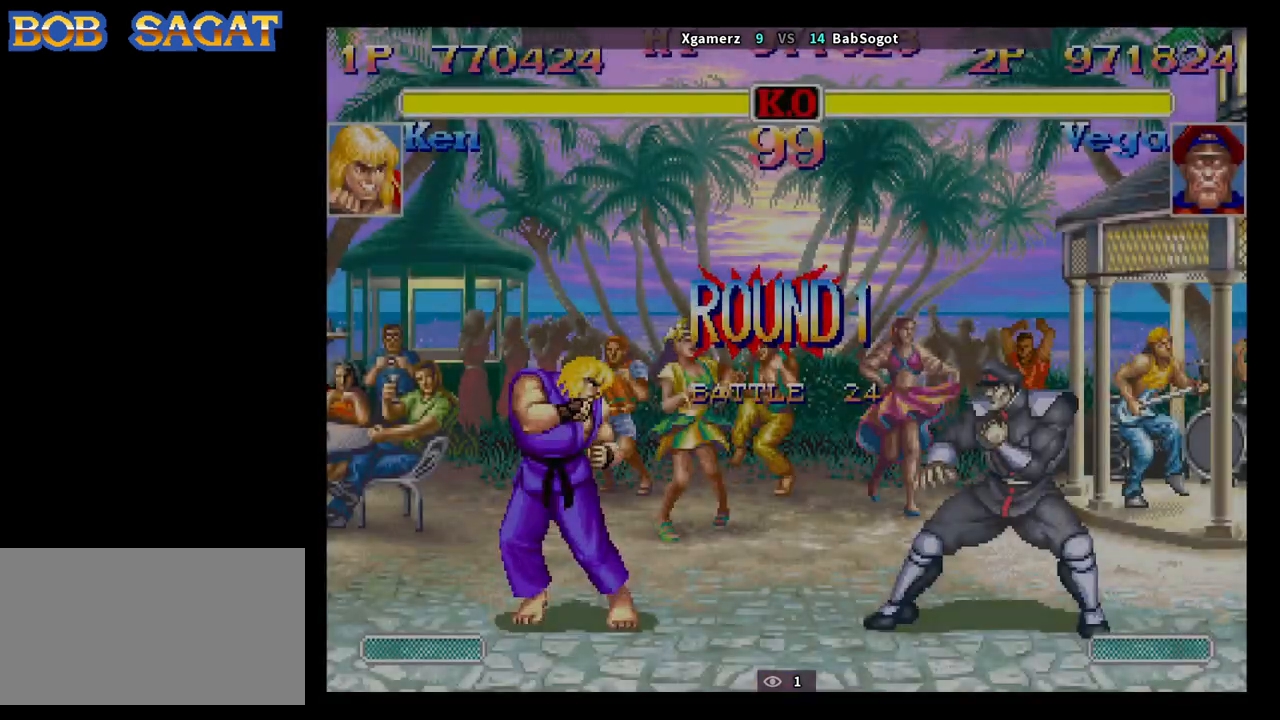
{"buttons": [], "left_stick": "center", "events": [[17, "SQUARE", "up"], [17, "TRIANGLE", "up"], [33, "R1", "up"], [467, "left_stick", "center"]]}
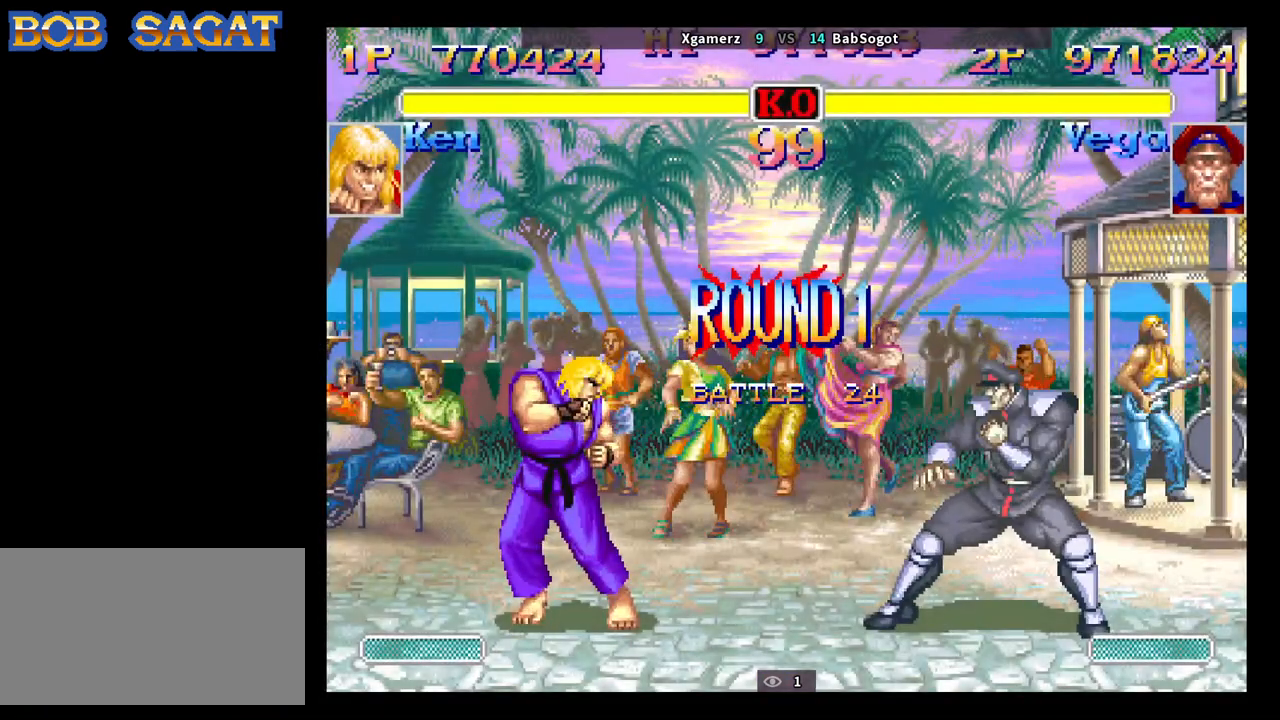
{"buttons": [], "left_stick": "left", "events": [[200, "left_stick", "left"]]}
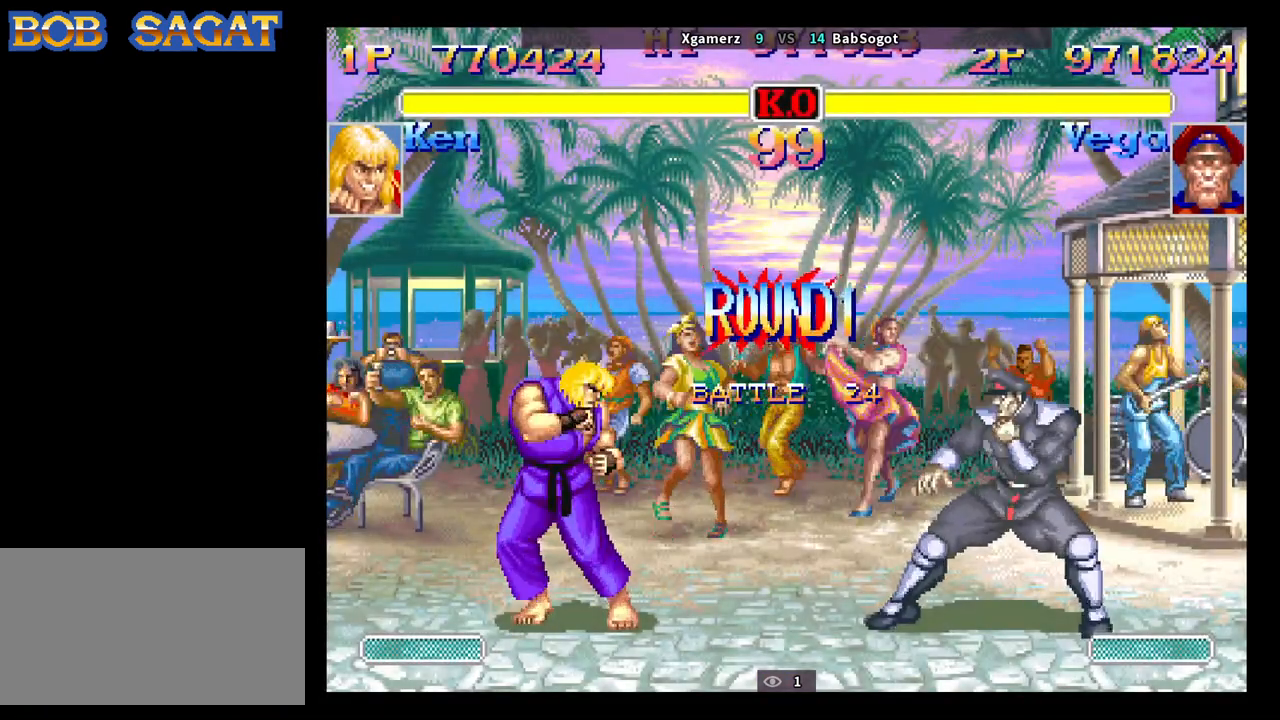
{"buttons": [], "left_stick": "left", "events": []}
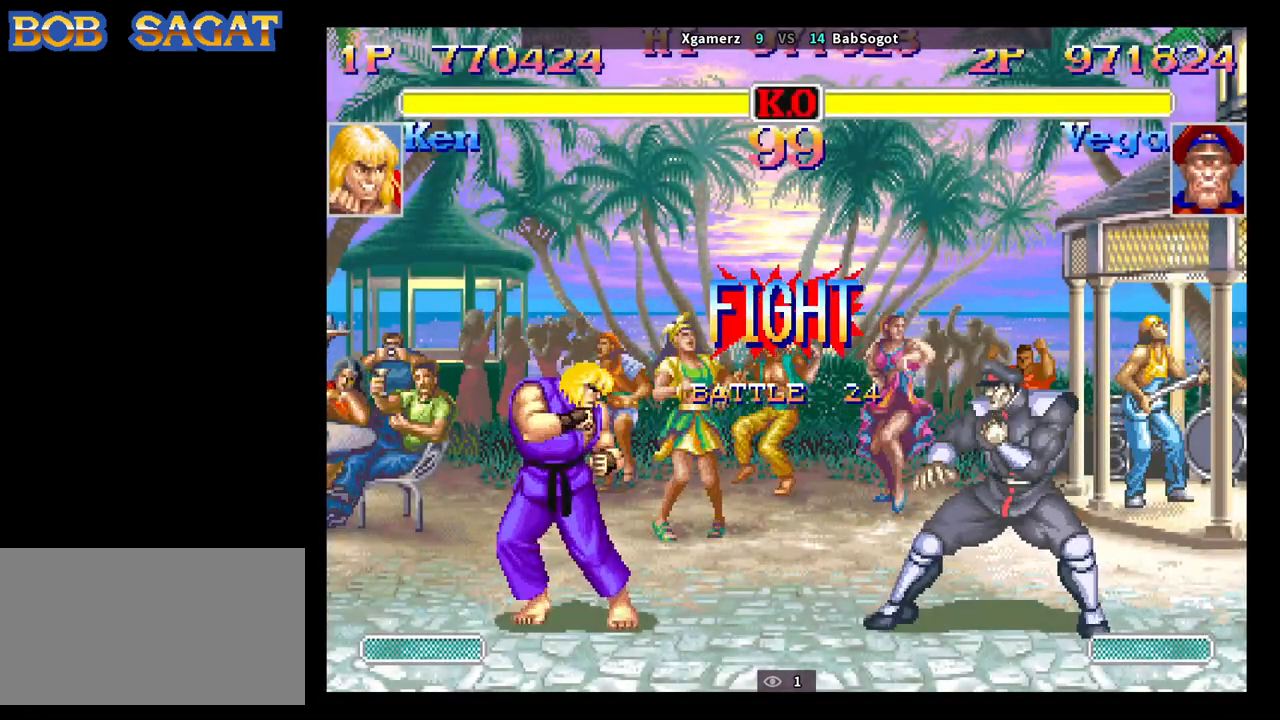
{"buttons": [], "left_stick": "right", "events": [[300, "left_stick", "center"], [350, "left_stick", "right"]]}
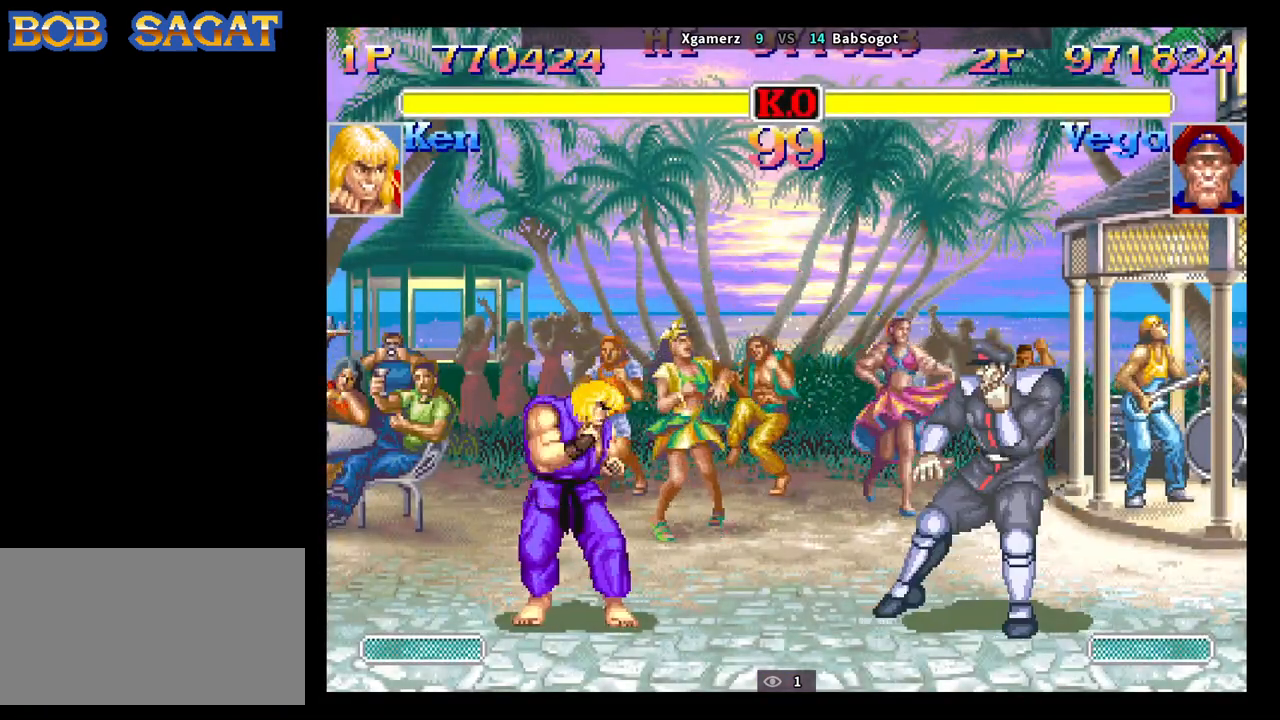
{"buttons": [], "left_stick": "right", "events": [[250, "left_stick", "down-right"], [433, "left_stick", "right"]]}
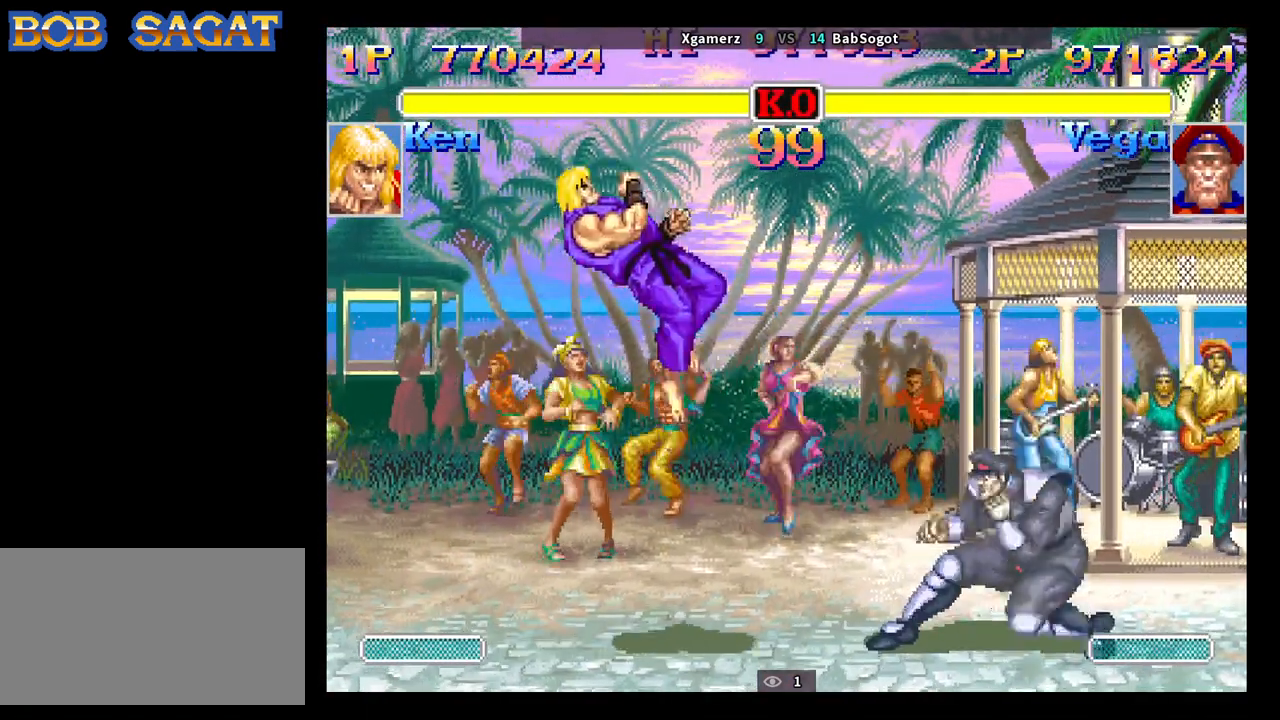
{"buttons": [], "left_stick": "down-right", "events": [[200, "CIRCLE", "down"], [233, "left_stick", "down-right"], [400, "CIRCLE", "up"]]}
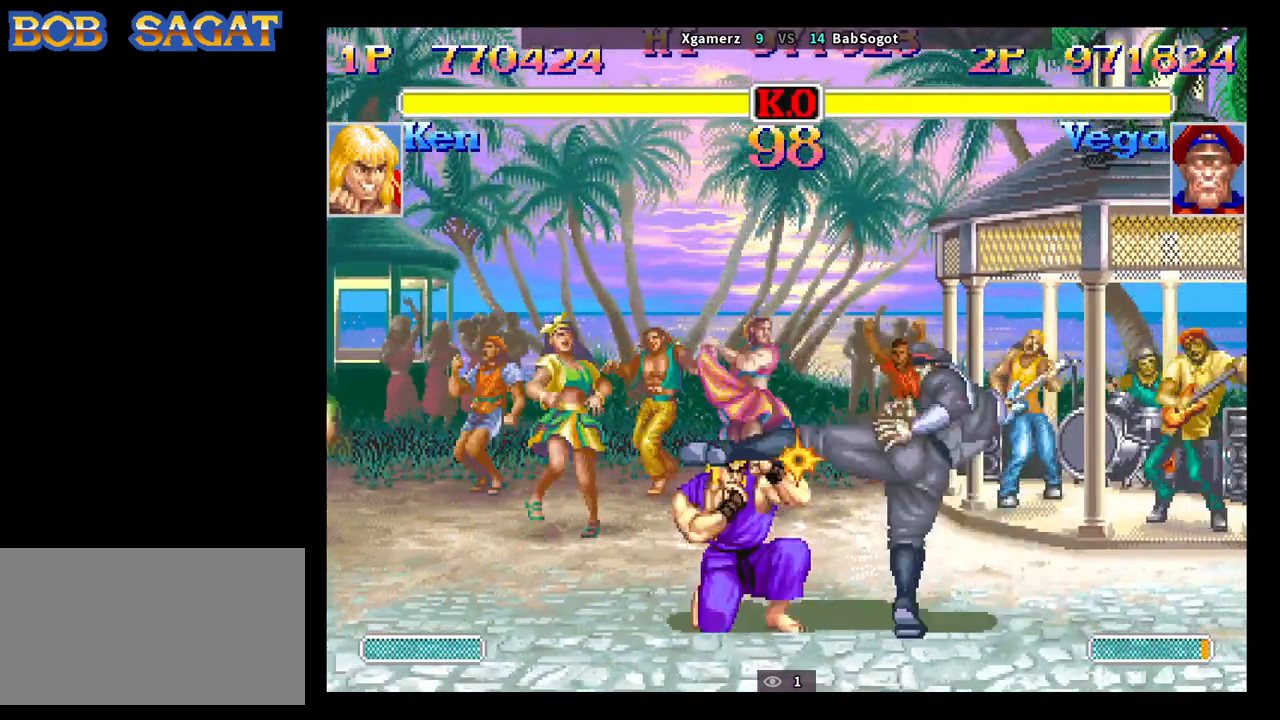
{"buttons": [], "left_stick": "down-right", "events": [[350, "R2", "down"], [417, "R2", "up"]]}
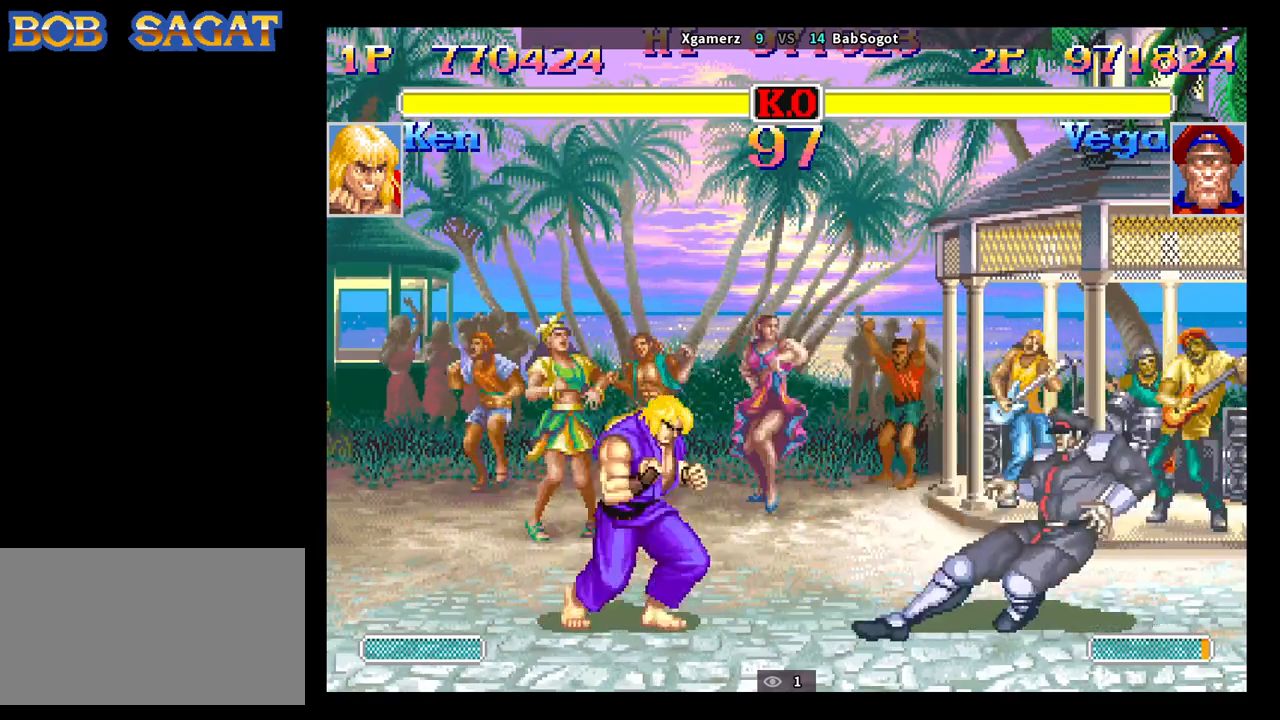
{"buttons": [], "left_stick": "down-right", "events": []}
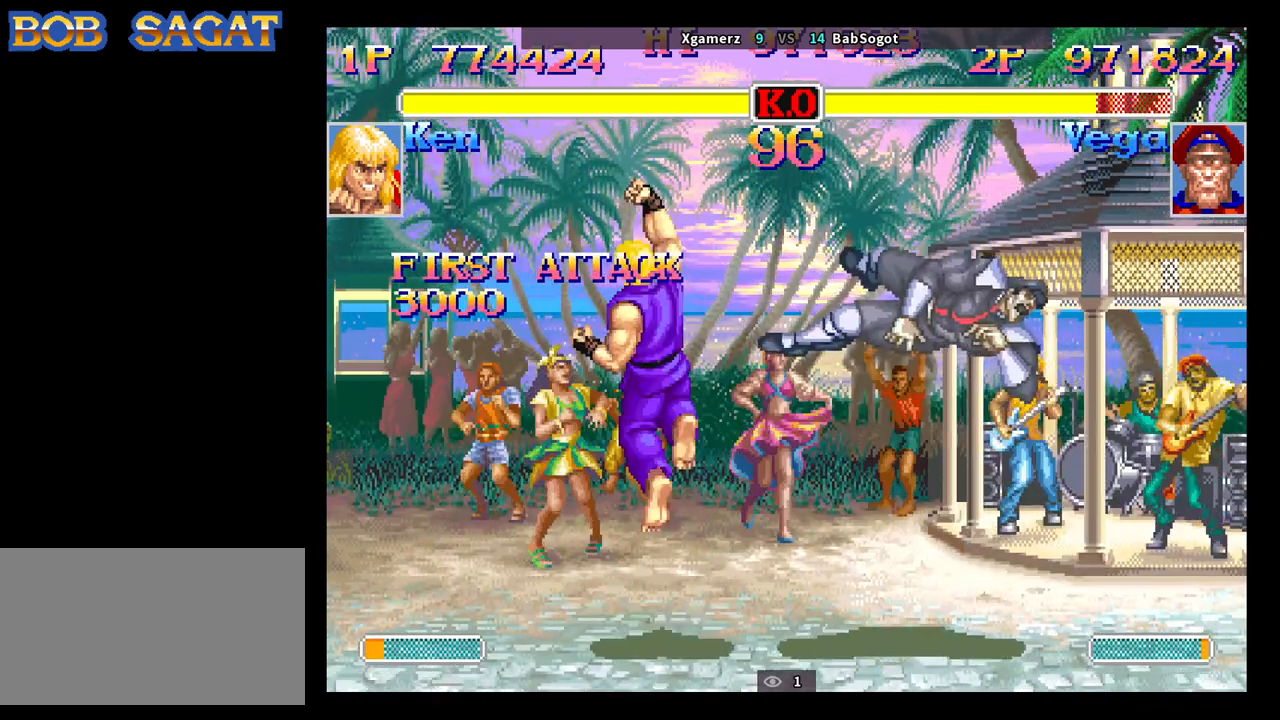
{"buttons": [], "left_stick": "down-right", "events": []}
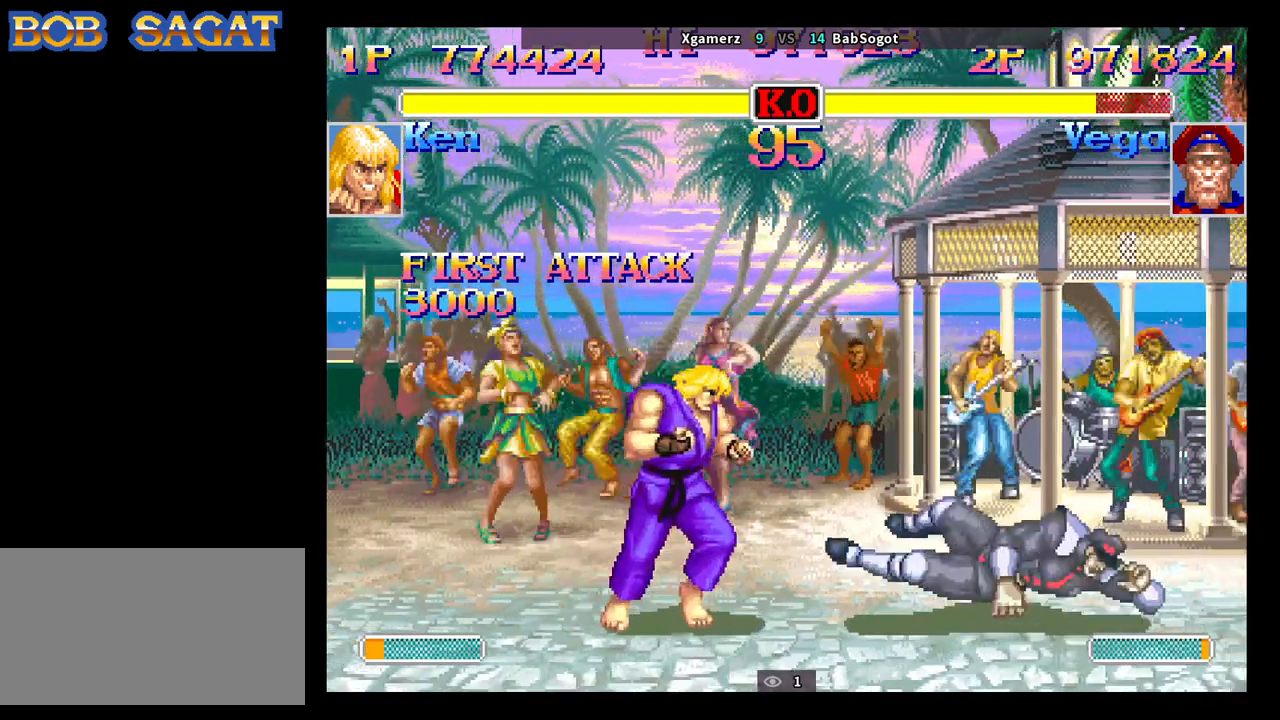
{"buttons": [], "left_stick": "center", "events": [[433, "left_stick", "center"]]}
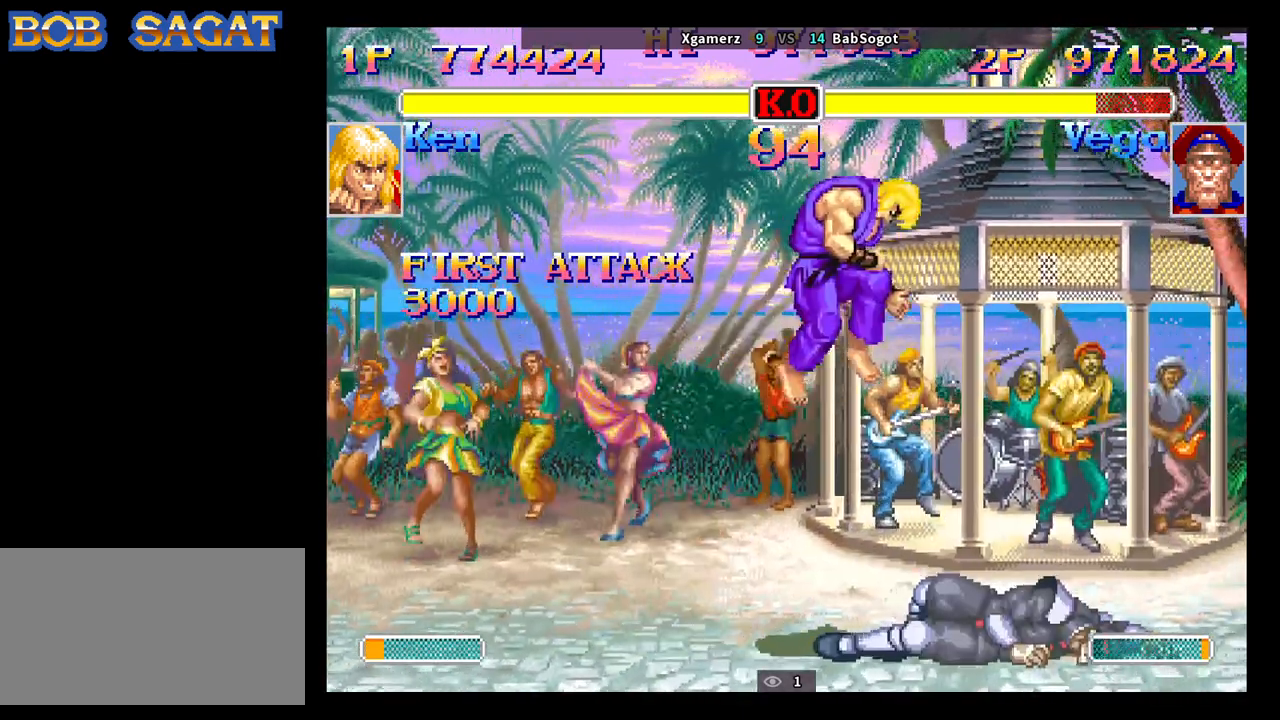
{"buttons": [], "left_stick": "right", "events": [[183, "left_stick", "right"]]}
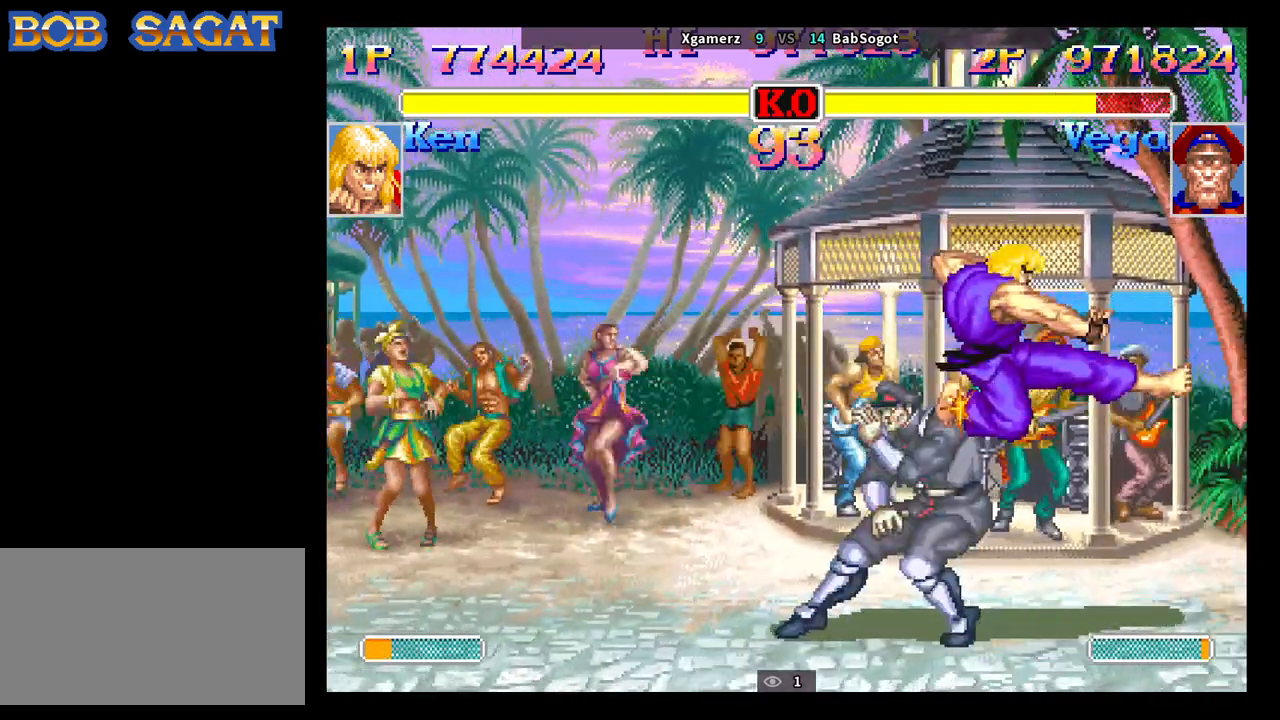
{"buttons": [], "left_stick": "down-left", "events": [[33, "TRIANGLE", "down"], [117, "left_stick", "down-left"], [167, "TRIANGLE", "up"], [417, "TRIANGLE", "down"], [500, "TRIANGLE", "up"]]}
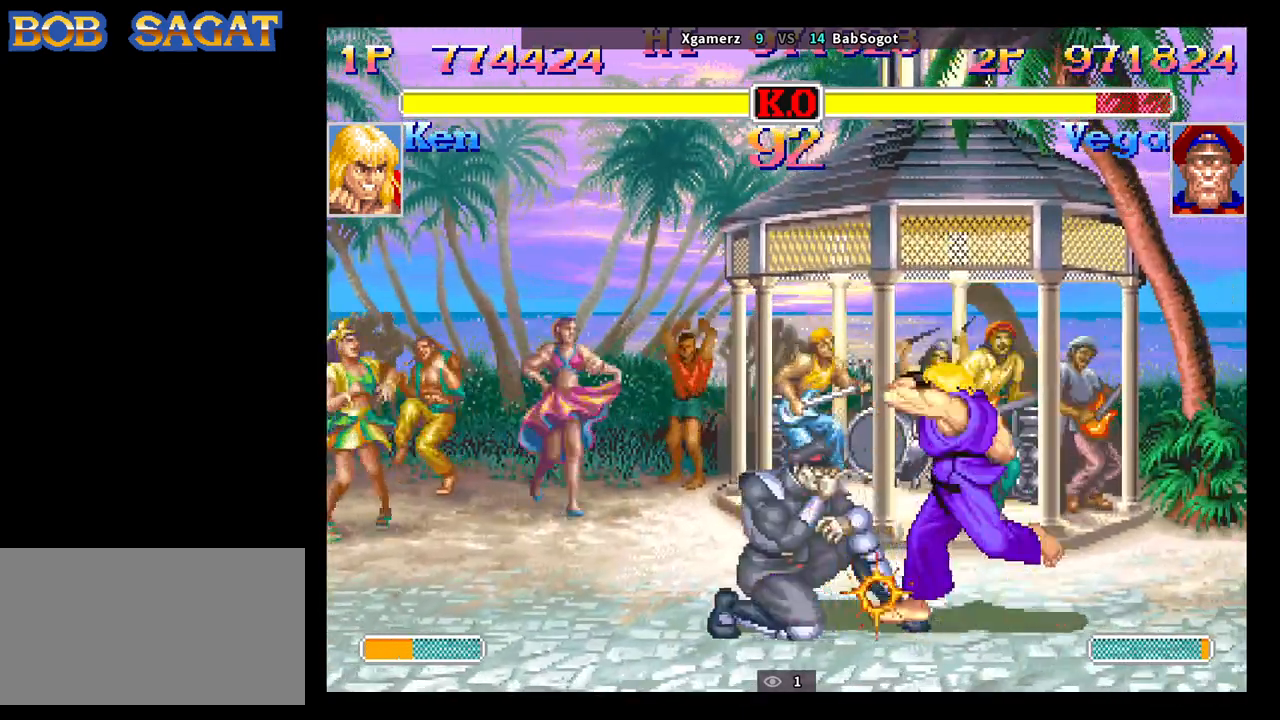
{"buttons": ["CIRCLE"], "left_stick": "down-left", "events": [[383, "CIRCLE", "down"]]}
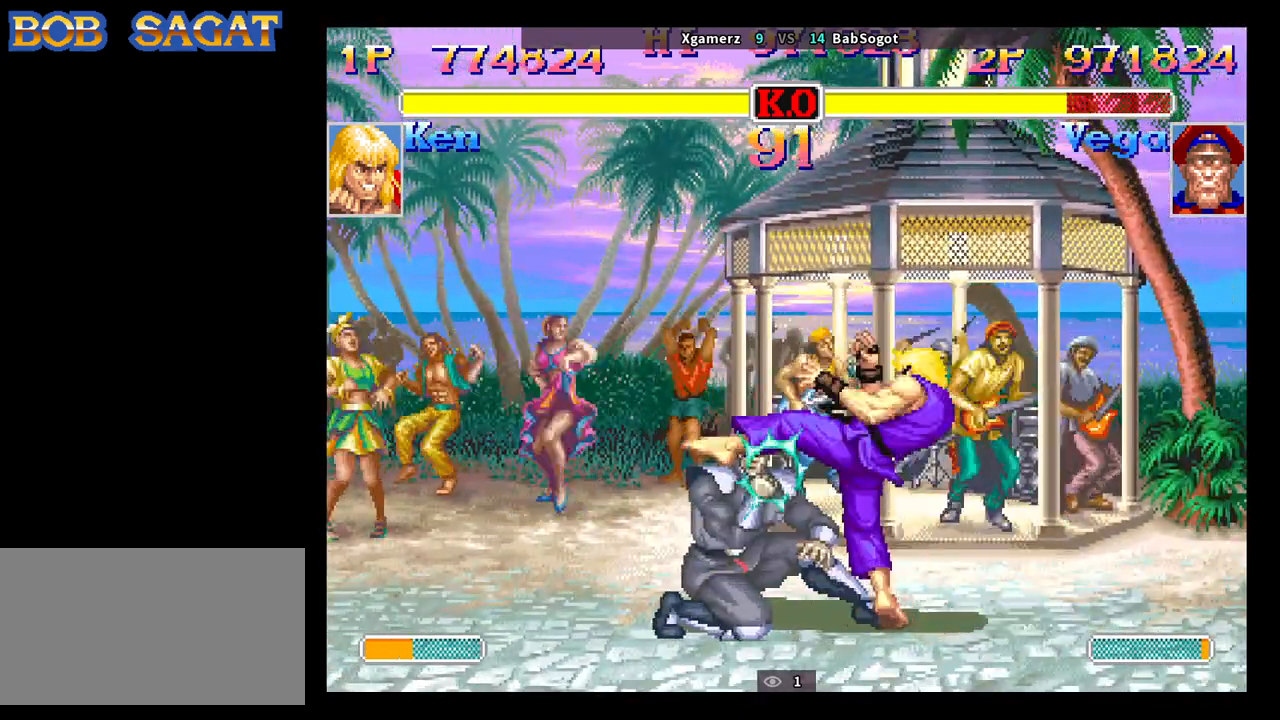
{"buttons": [], "left_stick": "down-left", "events": [[67, "CIRCLE", "up"], [300, "CIRCLE", "down"], [450, "CIRCLE", "up"]]}
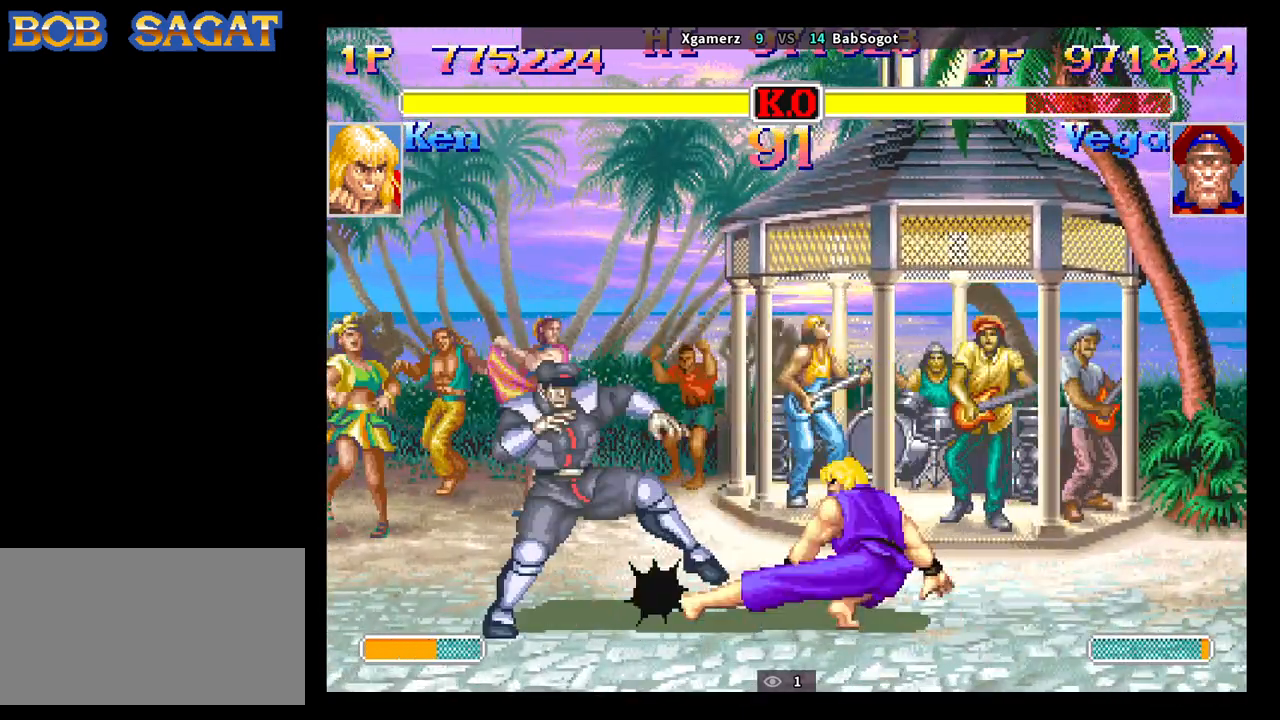
{"buttons": [], "left_stick": "down-left", "events": []}
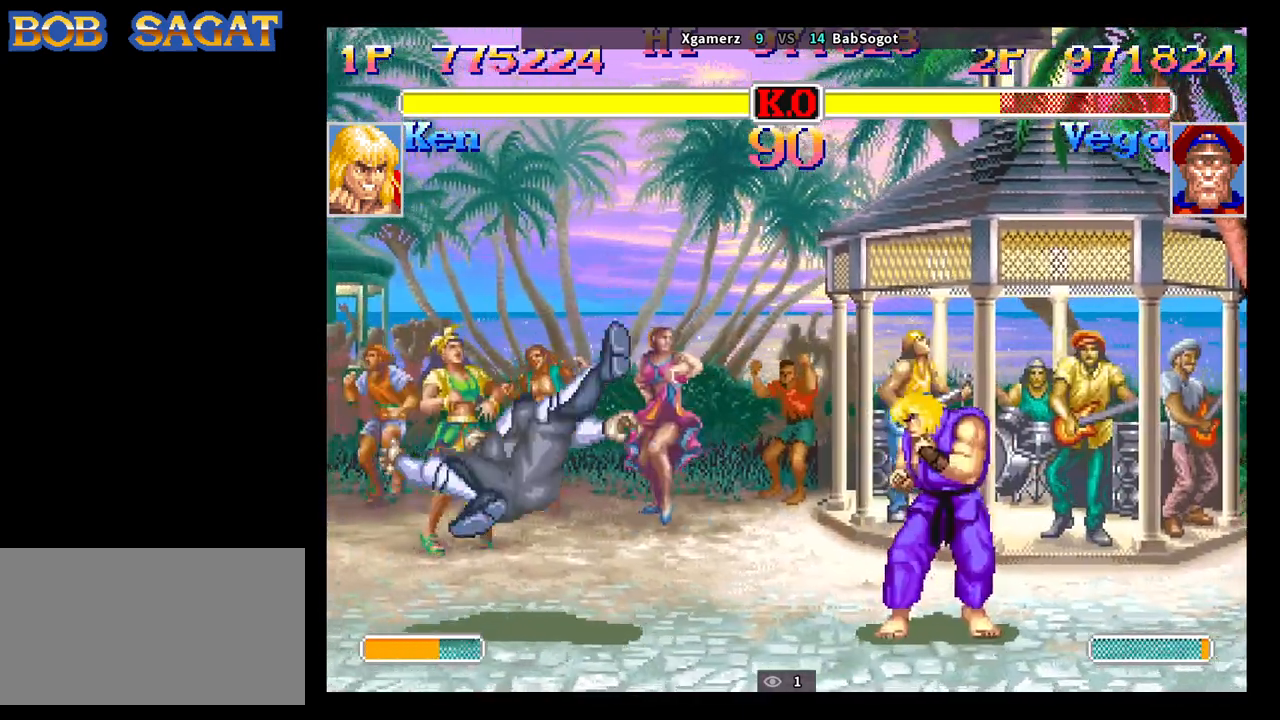
{"buttons": [], "left_stick": "left", "events": [[483, "left_stick", "left"]]}
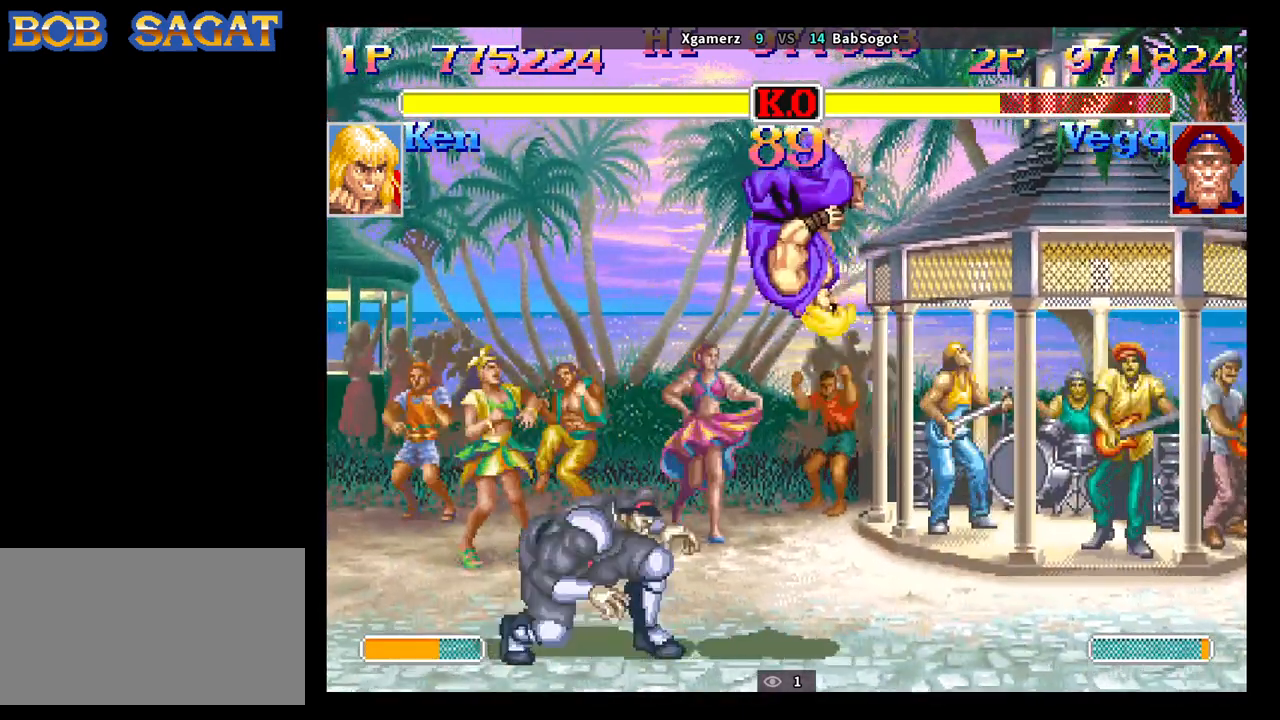
{"buttons": [], "left_stick": "down-left", "events": [[433, "left_stick", "down-left"]]}
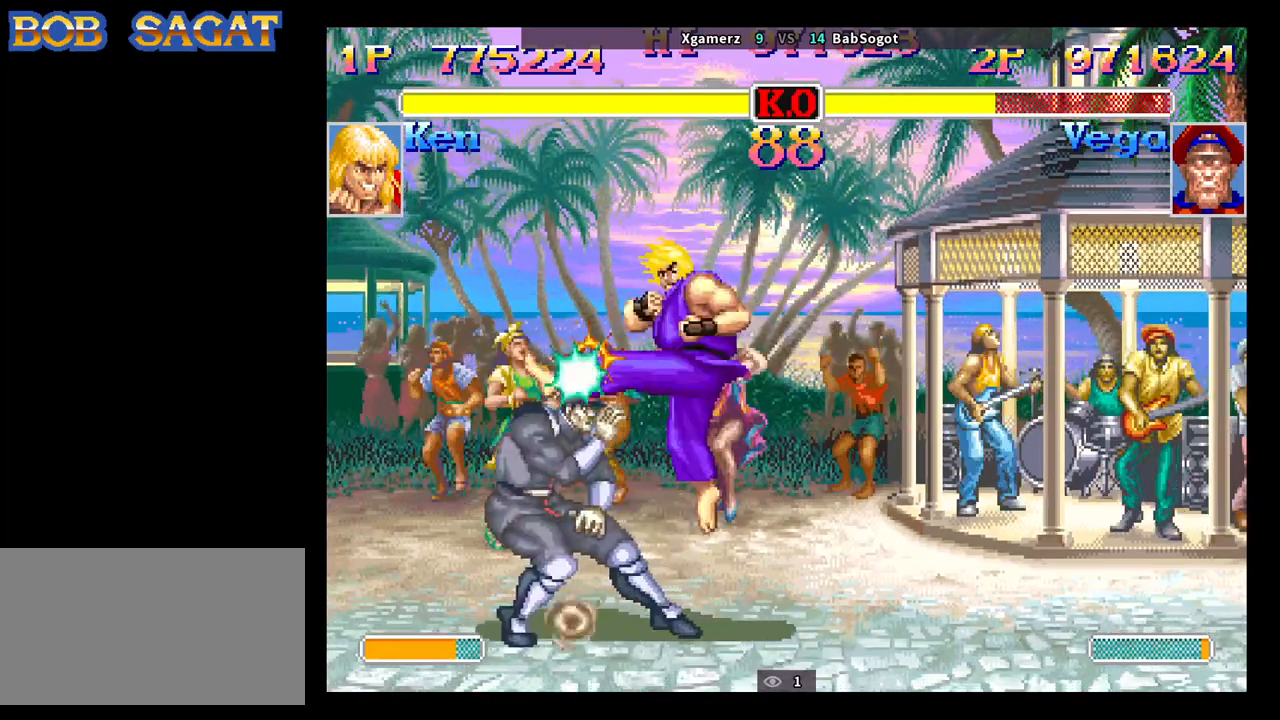
{"buttons": ["CIRCLE"], "left_stick": "down-left", "events": [[133, "CIRCLE", "down"], [267, "CIRCLE", "up"], [350, "CIRCLE", "down"]]}
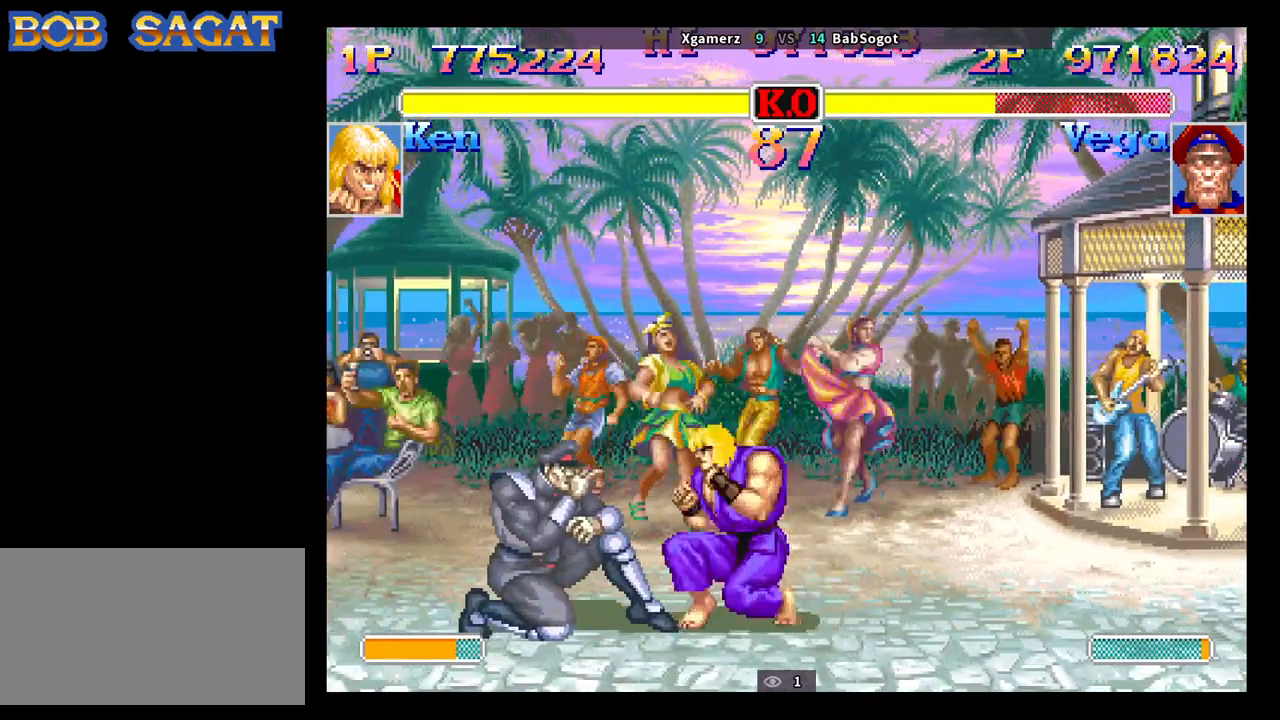
{"buttons": [], "left_stick": "down-left", "events": [[50, "CIRCLE", "up"]]}
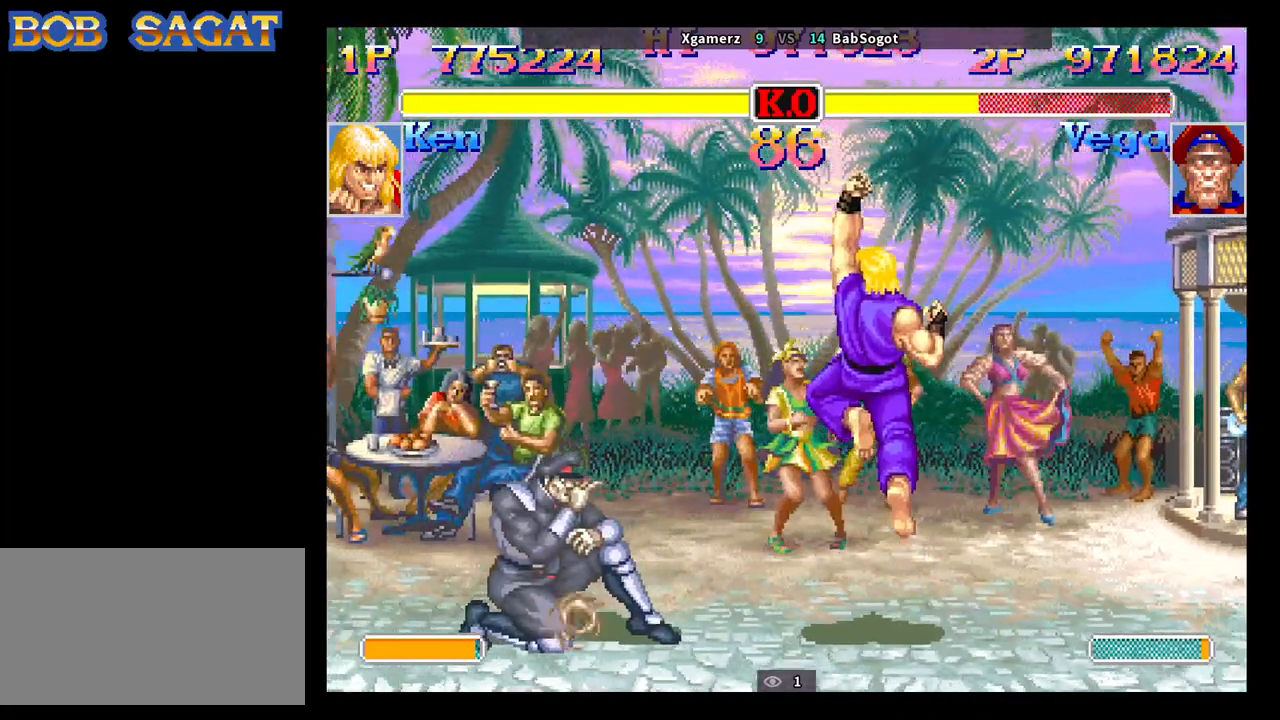
{"buttons": [], "left_stick": "down-left", "events": [[167, "left_stick", "right"], [183, "CROSS", "down"], [233, "CROSS", "up"], [267, "left_stick", "down-left"]]}
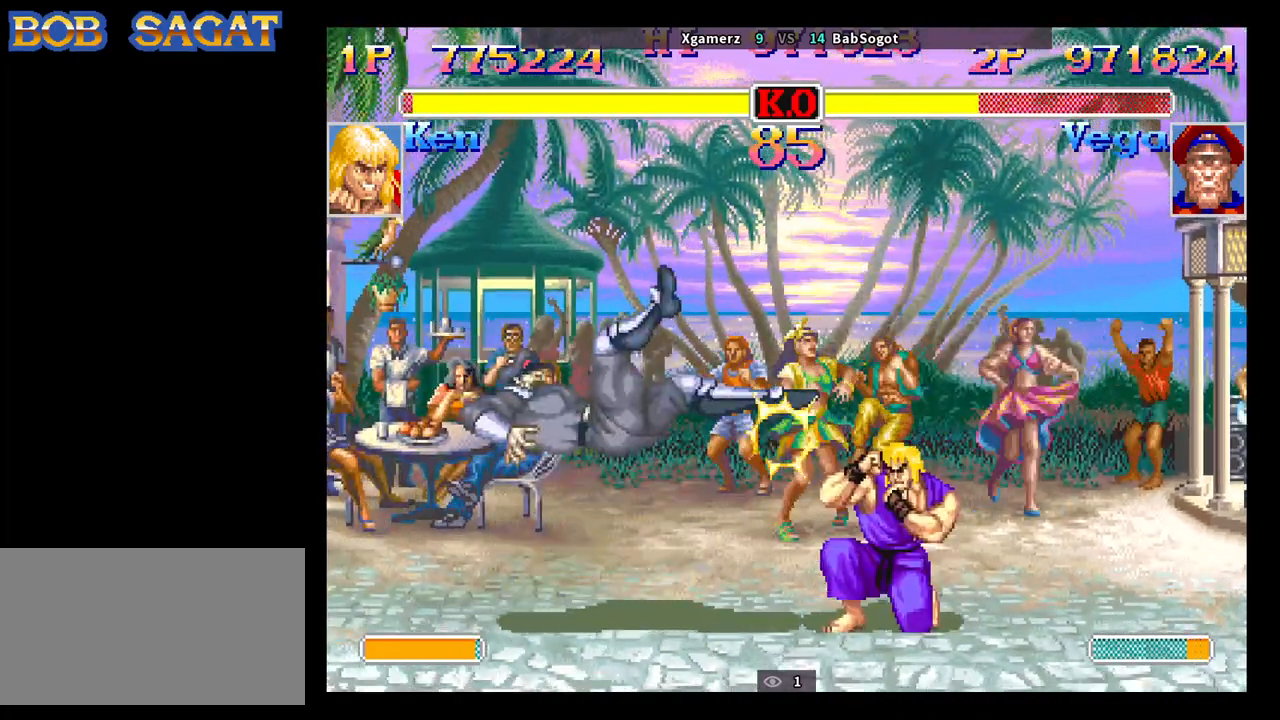
{"buttons": [], "left_stick": "down-left", "events": []}
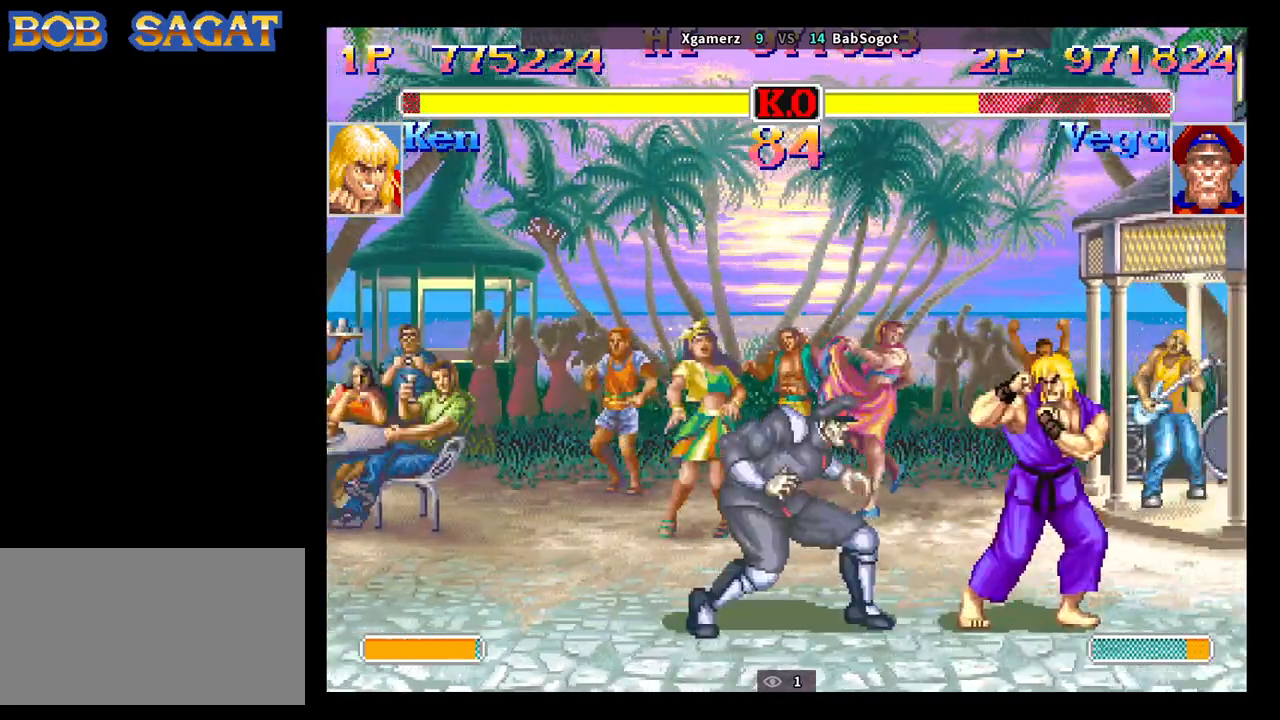
{"buttons": [], "left_stick": "down-left", "events": []}
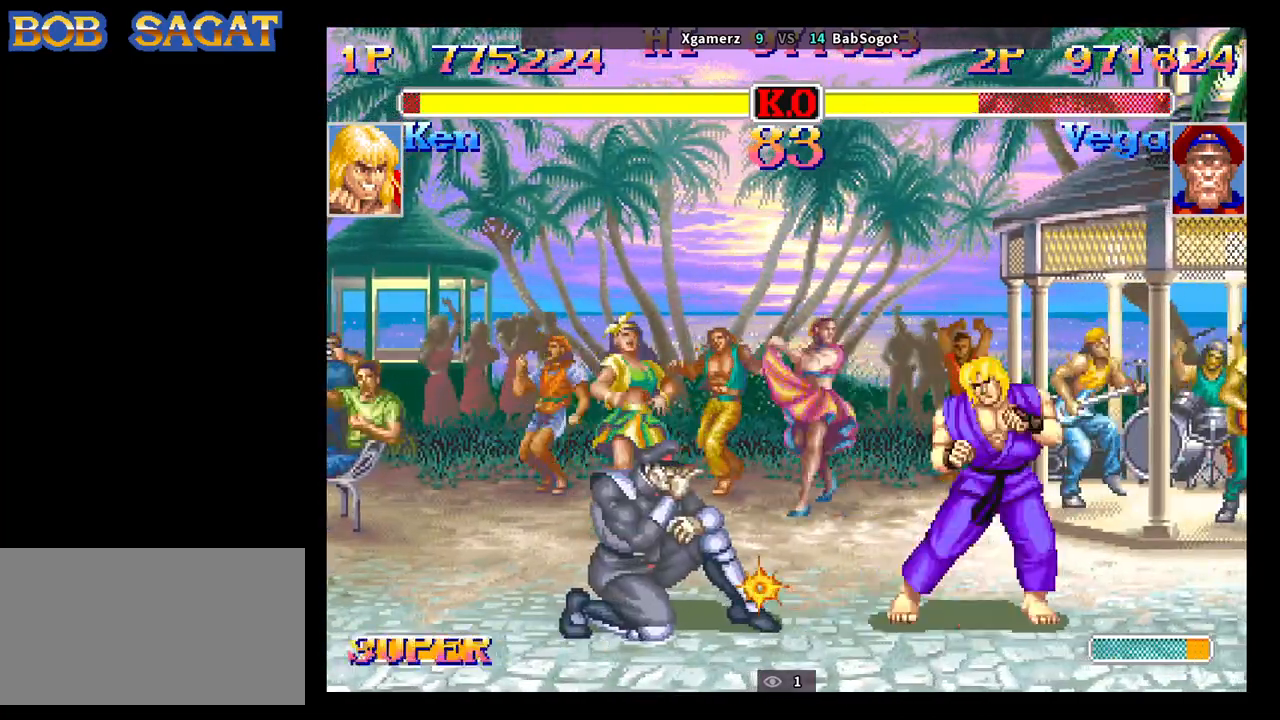
{"buttons": [], "left_stick": "down-left", "events": []}
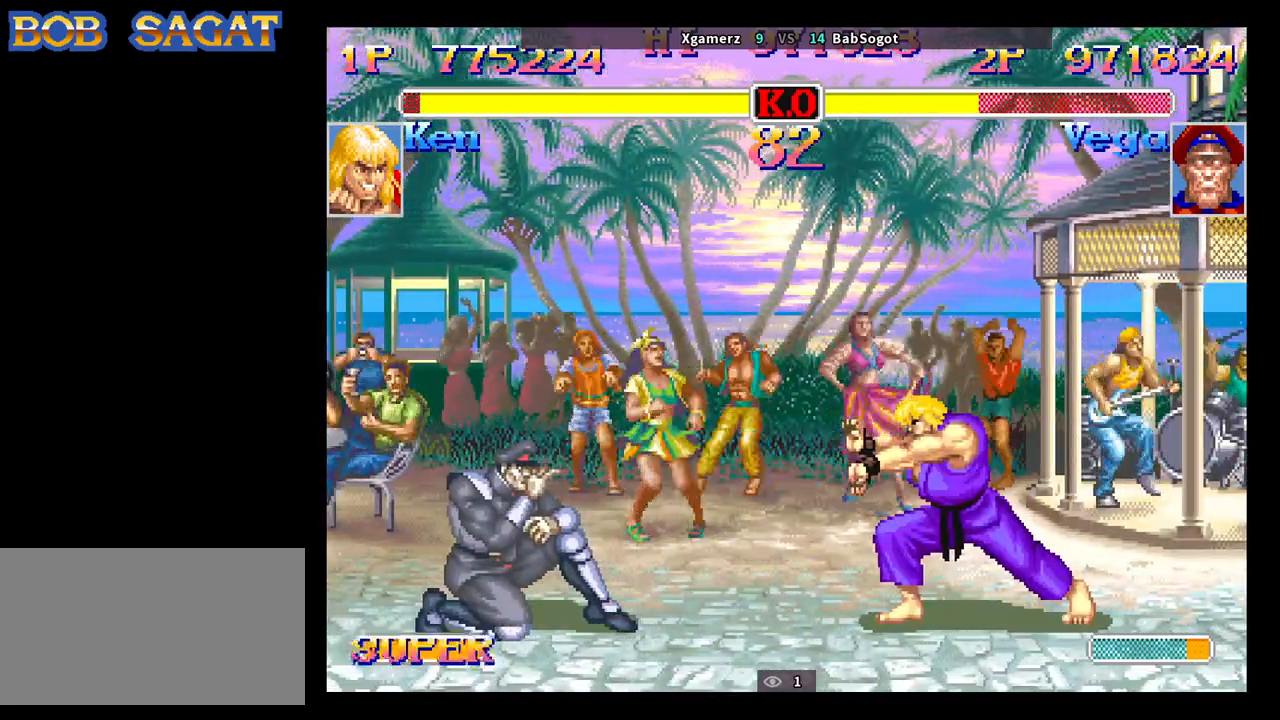
{"buttons": [], "left_stick": "down-left", "events": []}
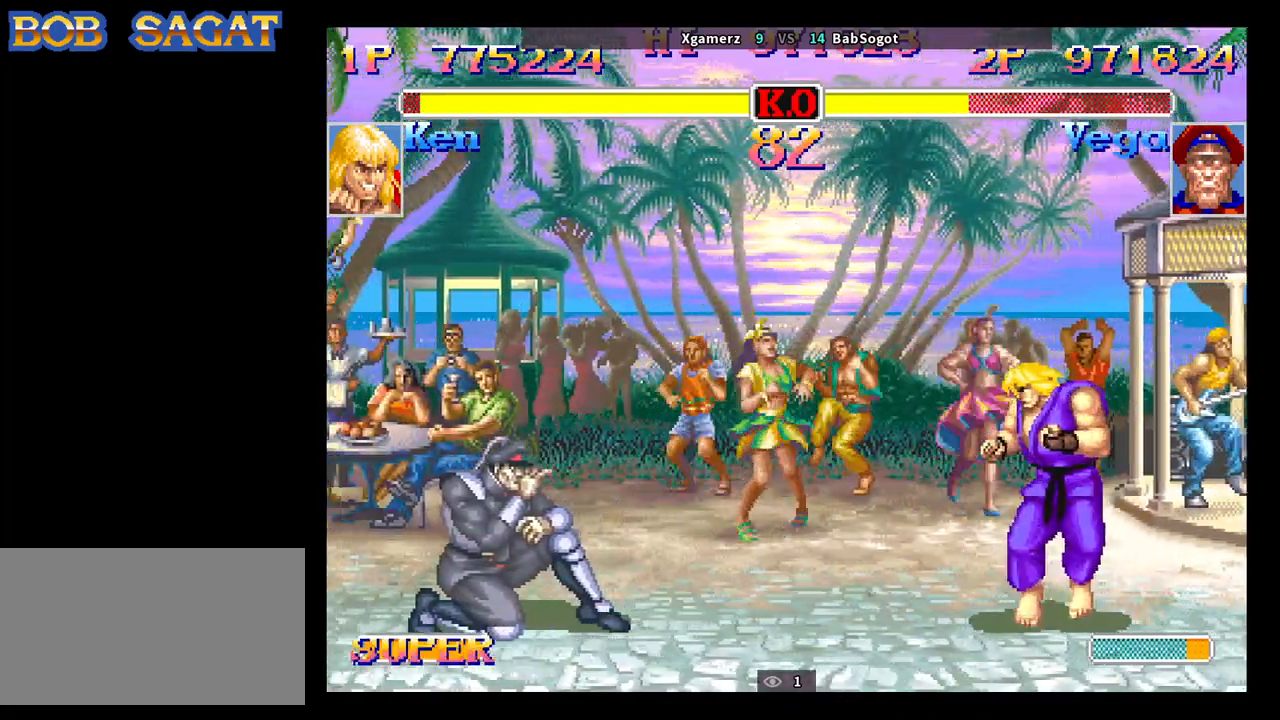
{"buttons": [], "left_stick": "down-left", "events": []}
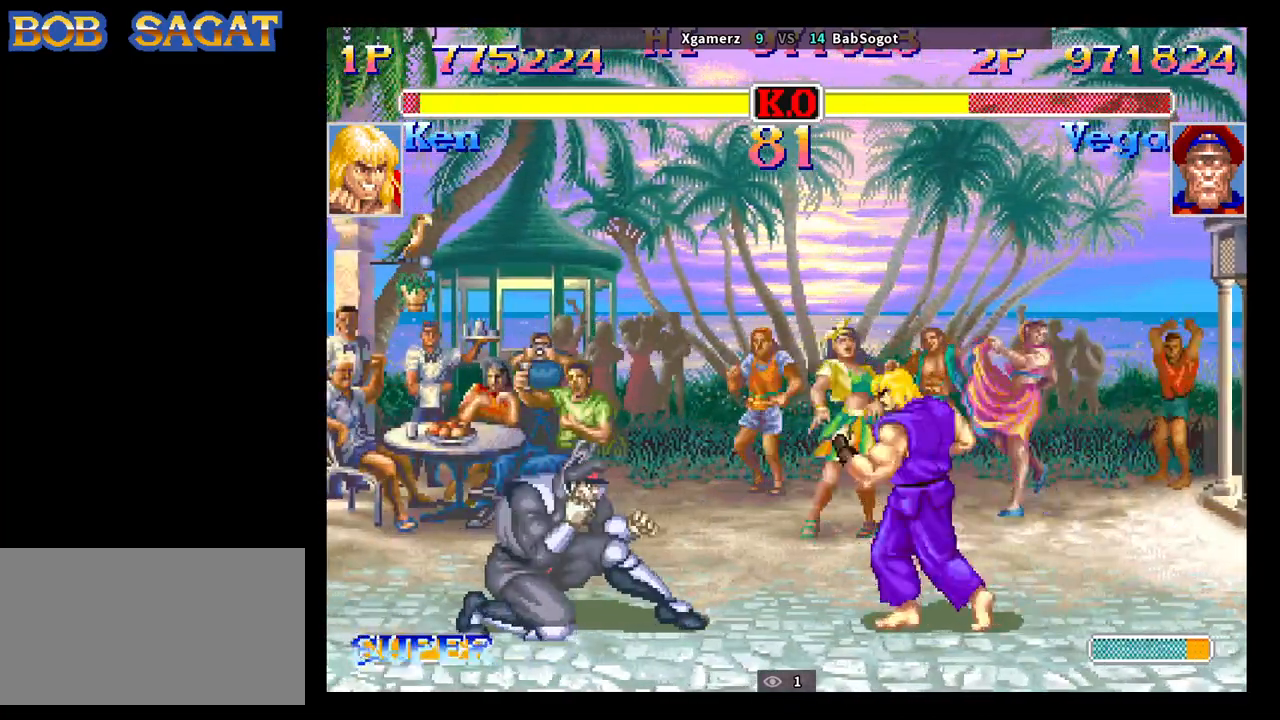
{"buttons": [], "left_stick": "down-left", "events": [[83, "CIRCLE", "down"], [233, "CIRCLE", "up"]]}
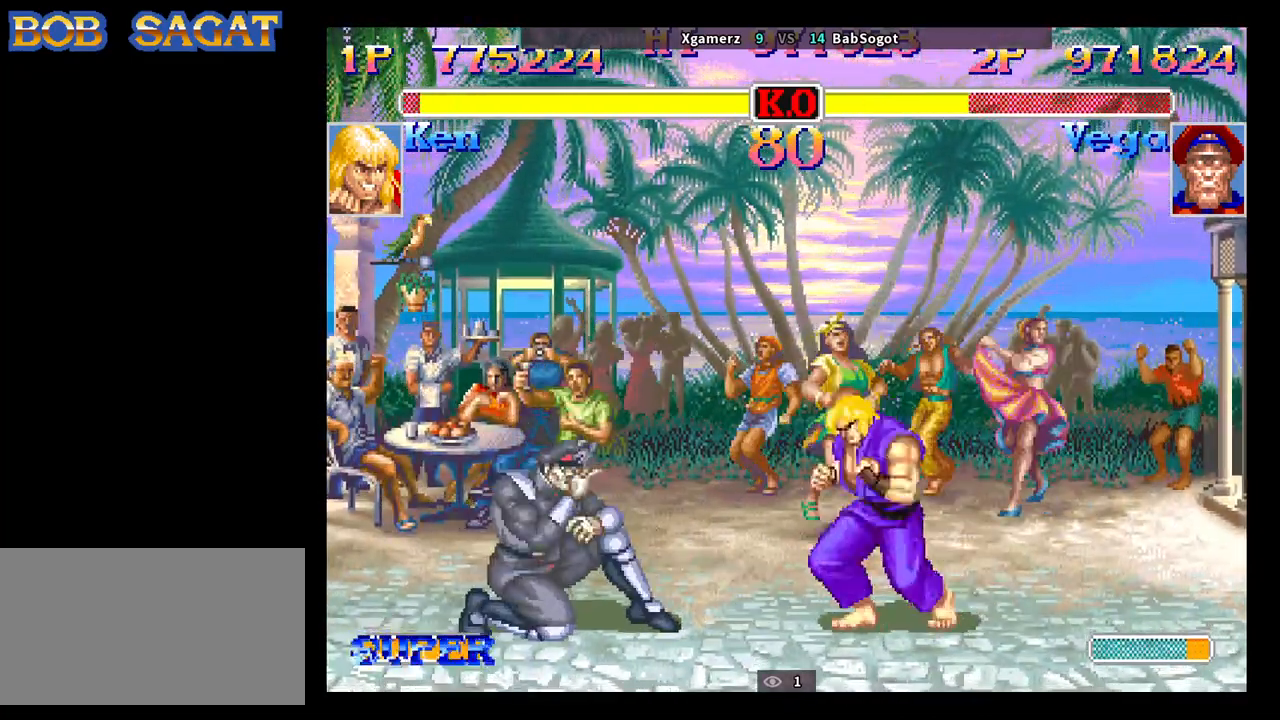
{"buttons": [], "left_stick": "down-left", "events": [[367, "left_stick", "left"], [400, "R2", "down"], [467, "left_stick", "down-left"], [483, "R2", "up"]]}
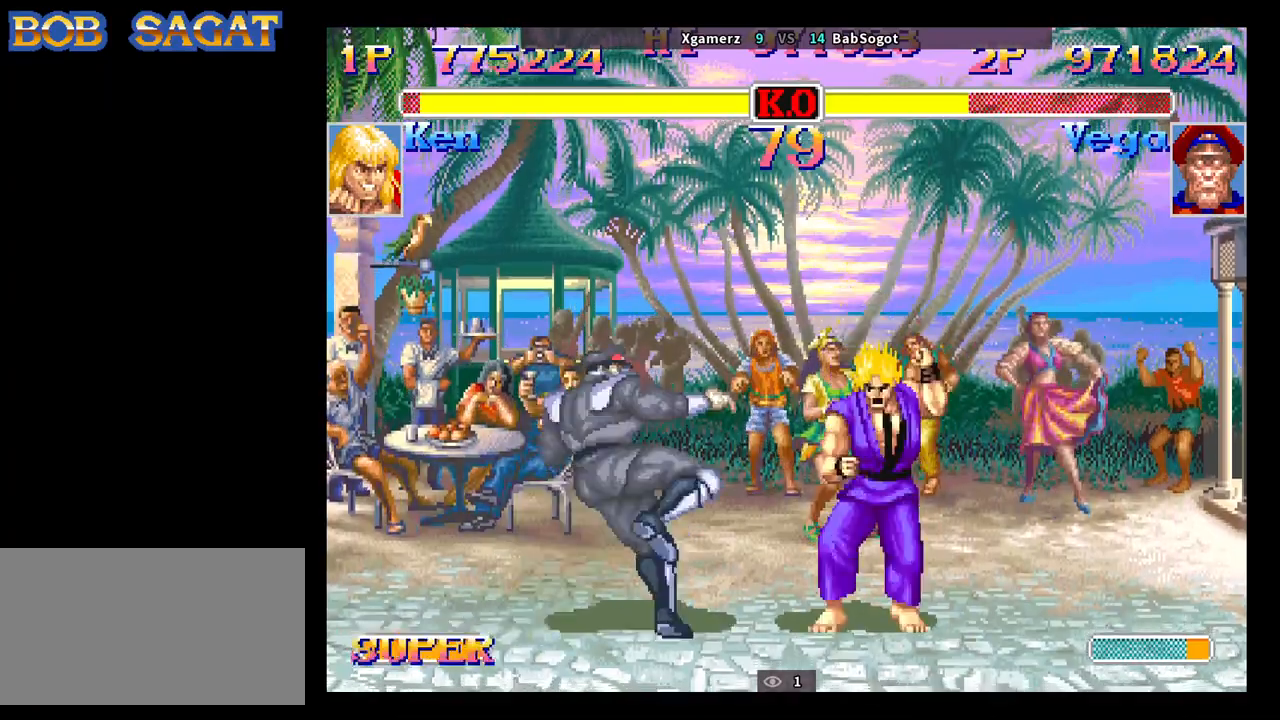
{"buttons": [], "left_stick": "down-left", "events": []}